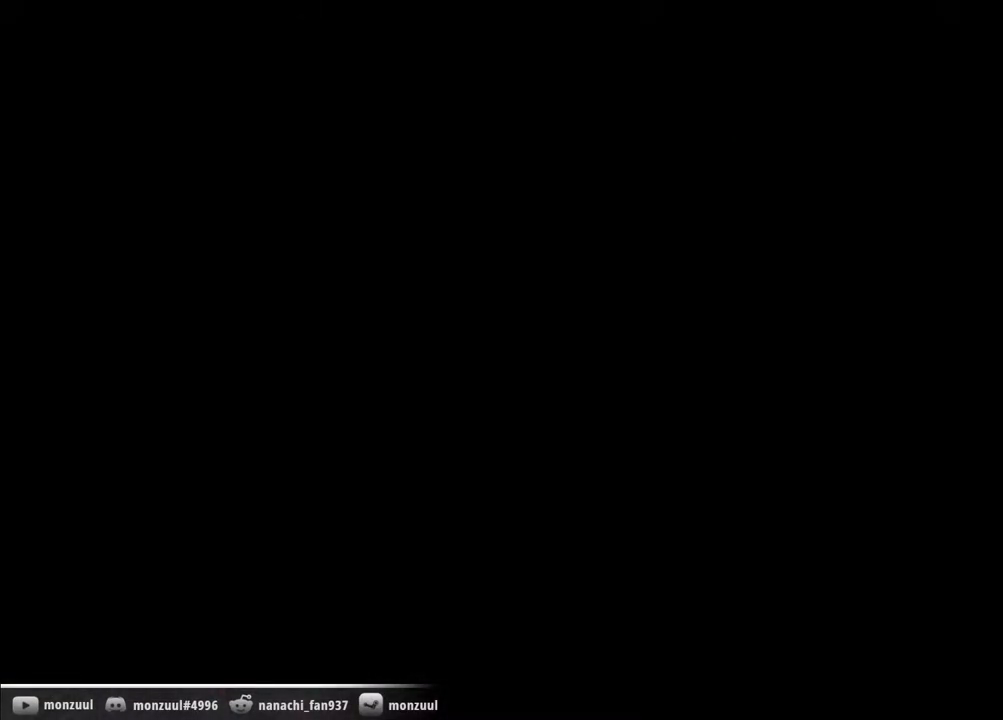
Gameplay with keyboard and mouse; each line is a JSON object with the keys and mouse buttons held at the frame after it. "events" lists presses ("down") and releases ("up") of "1", "2", "3", "4", "5", "a", "c", "caps_lock", "d", "e", "escape", "f", "g", "q", "r", "s", "shift", "space", "t", "tab", "w", "x", "z", "mouse_left", "mouse_middle", "mouse_right", "mouse_mb5", "mouse_wheel_up" and "mouse_wheel_down" between this image and that frame as [ms after this image, input, new state], when the widget could be followed in between. "mouse_left", "mouse_middle", "mouse_right", "mouse_mb5", "mouse_wheel_up", "mouse_wheel_down" = the "left", "middle", "right", "mb5", "wheel_up", "wheel_down" buttons of the "mouse" list. No other keys are recorded. Mouse movement is not recorded. Not read: ctrl mouse_mb4.
{"keys": ["w"], "mouse": [], "events": [[50, "tab", "down"], [150, "tab", "up"]]}
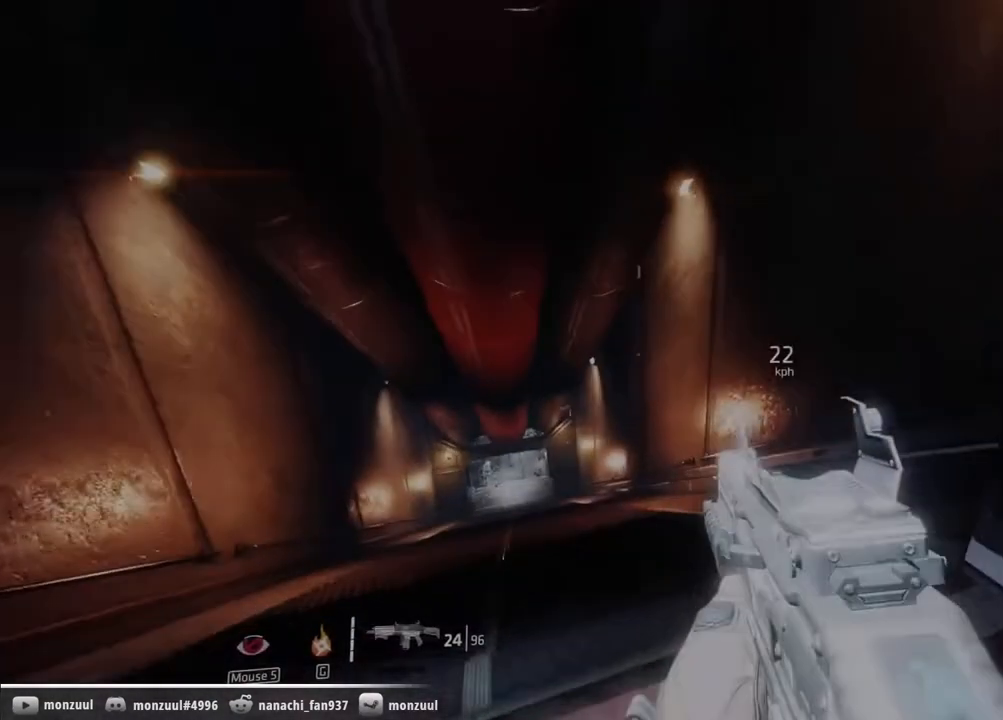
{"keys": ["w"], "mouse": [], "events": []}
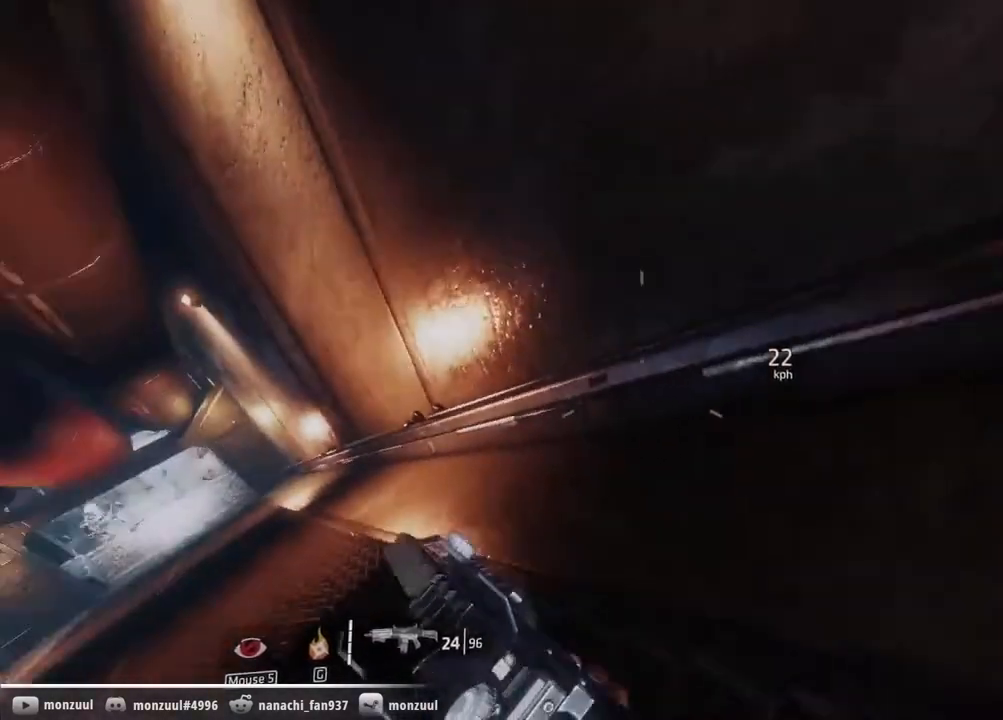
{"keys": ["w"], "mouse": [], "events": []}
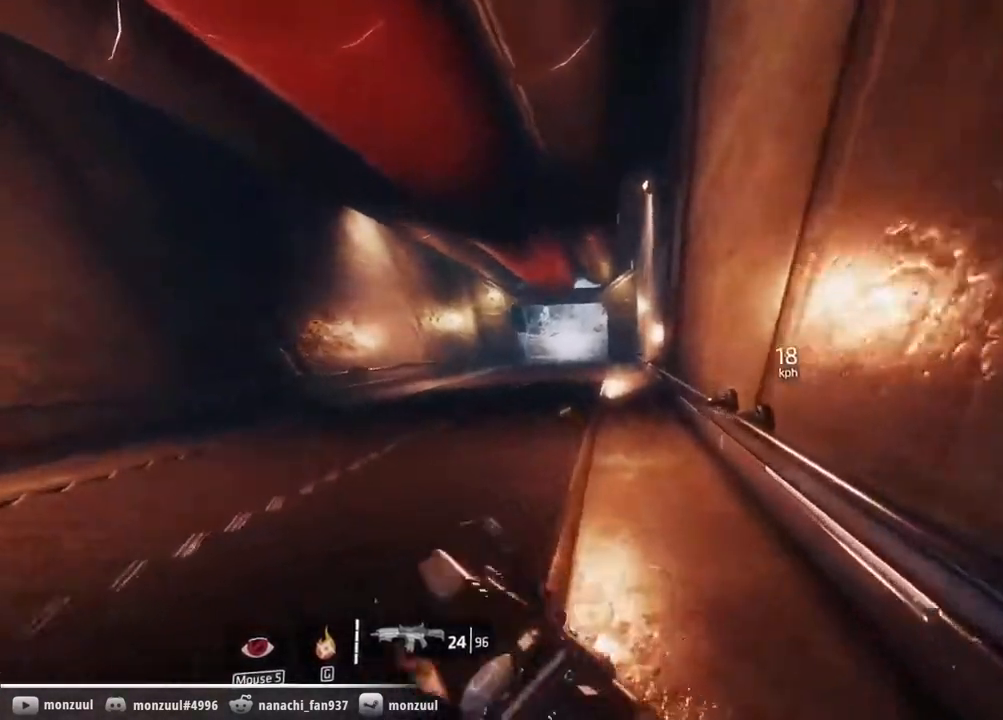
{"keys": ["shift", "w"], "mouse": [], "events": [[50, "shift", "down"]]}
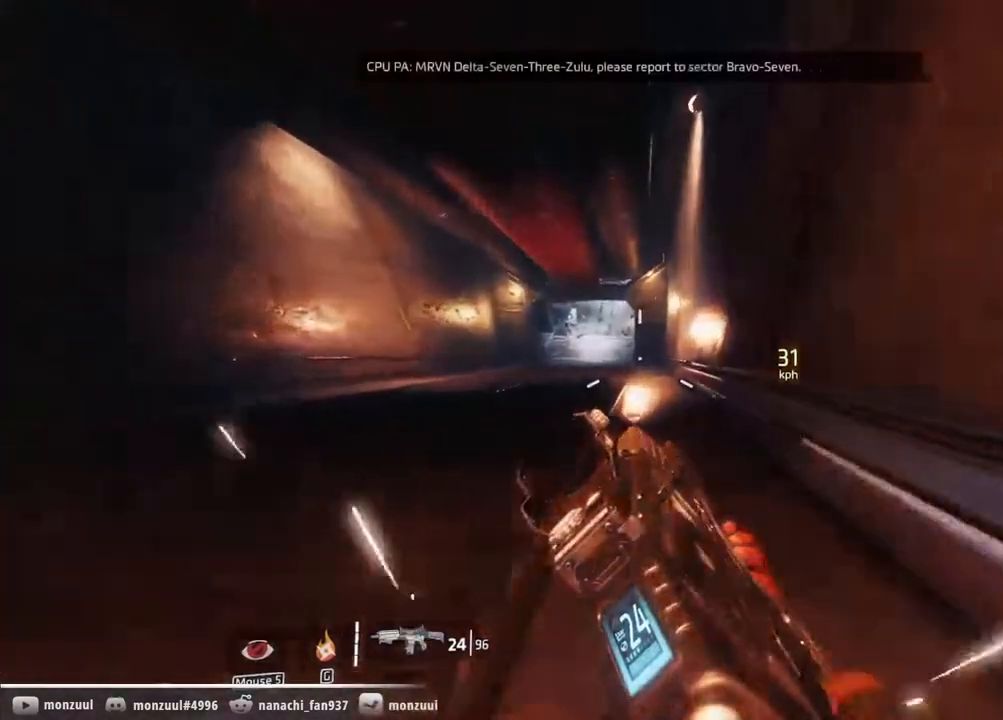
{"keys": ["shift", "space", "w"], "mouse": [], "events": [[500, "space", "down"]]}
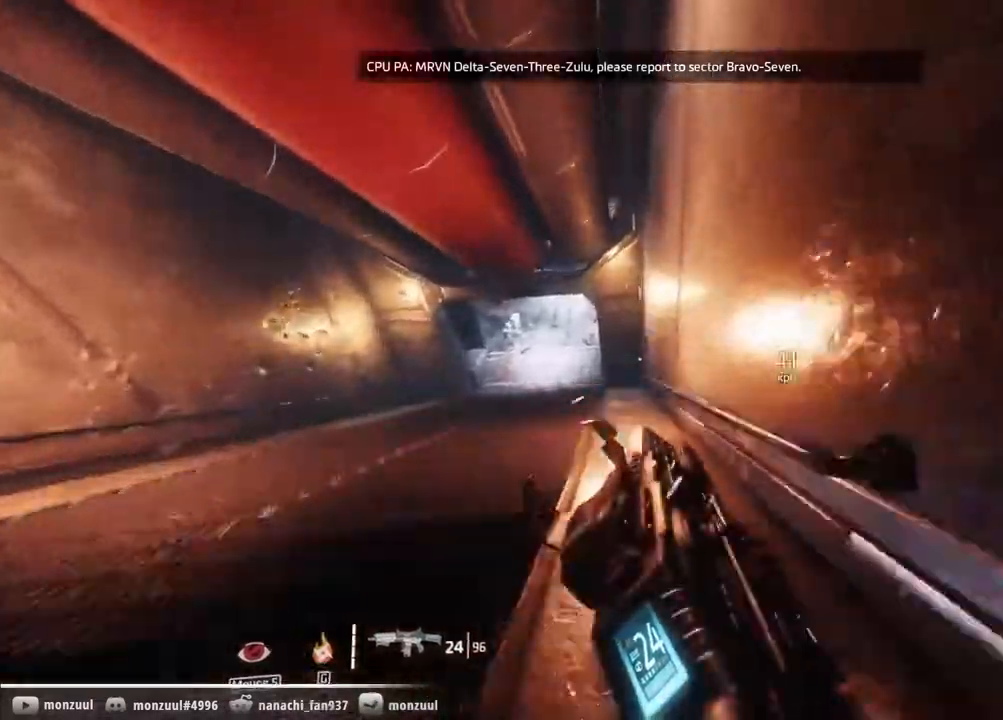
{"keys": ["shift"], "mouse": [], "events": [[233, "space", "up"], [467, "w", "up"]]}
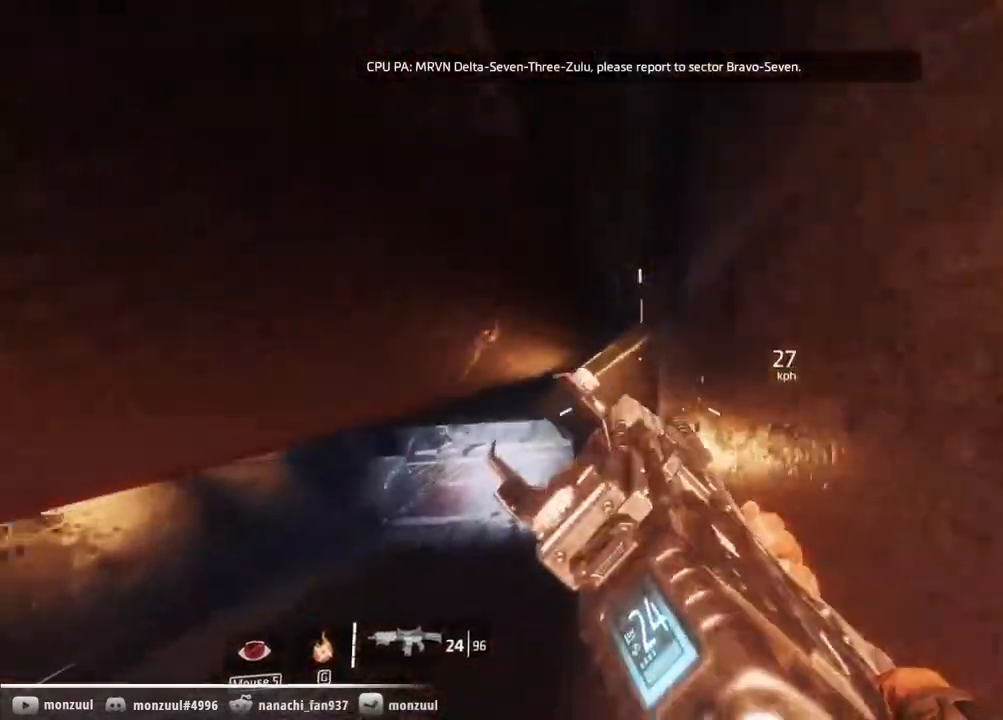
{"keys": ["a", "shift"], "mouse": [], "events": [[100, "a", "down"]]}
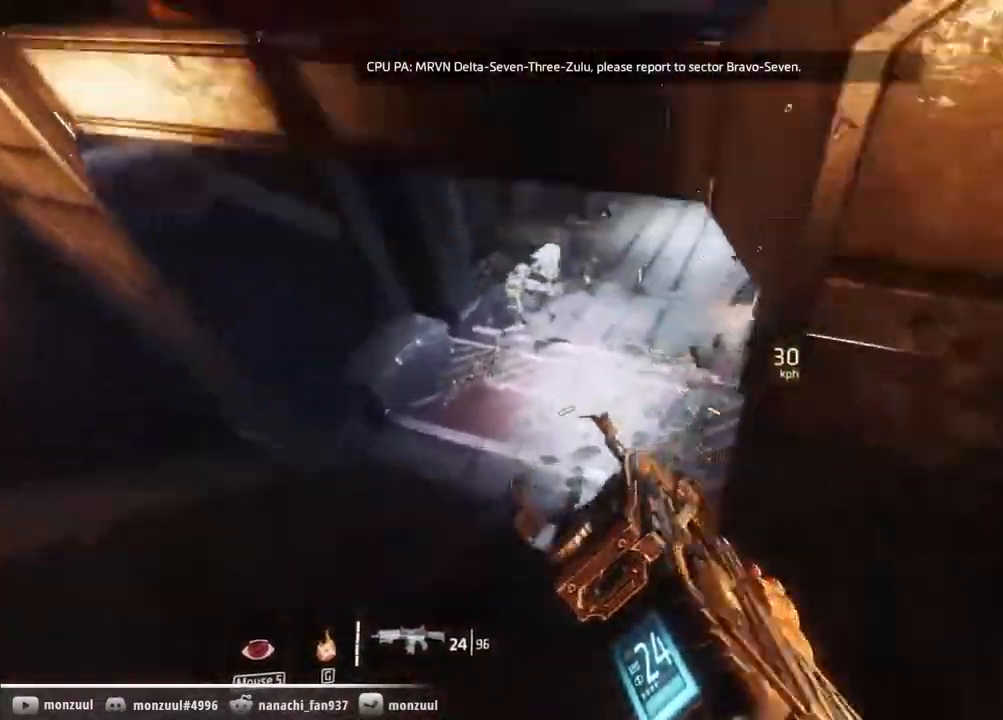
{"keys": ["d", "shift", "space"], "mouse": [], "events": [[17, "d", "down"], [300, "space", "down"], [500, "a", "up"]]}
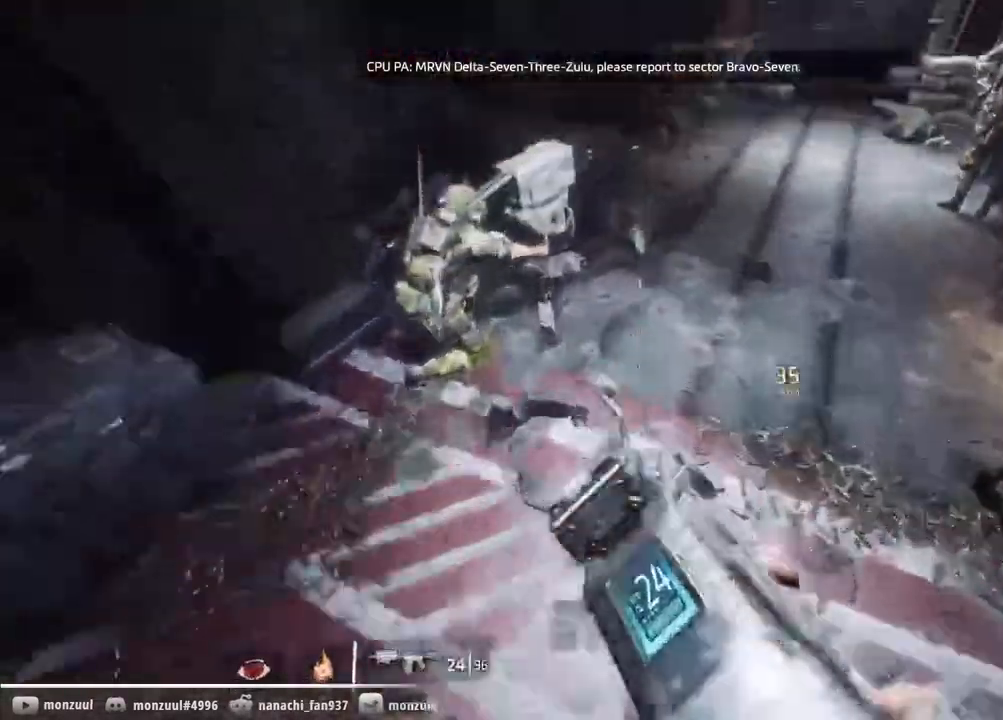
{"keys": ["d", "shift"], "mouse": [], "events": [[83, "space", "up"]]}
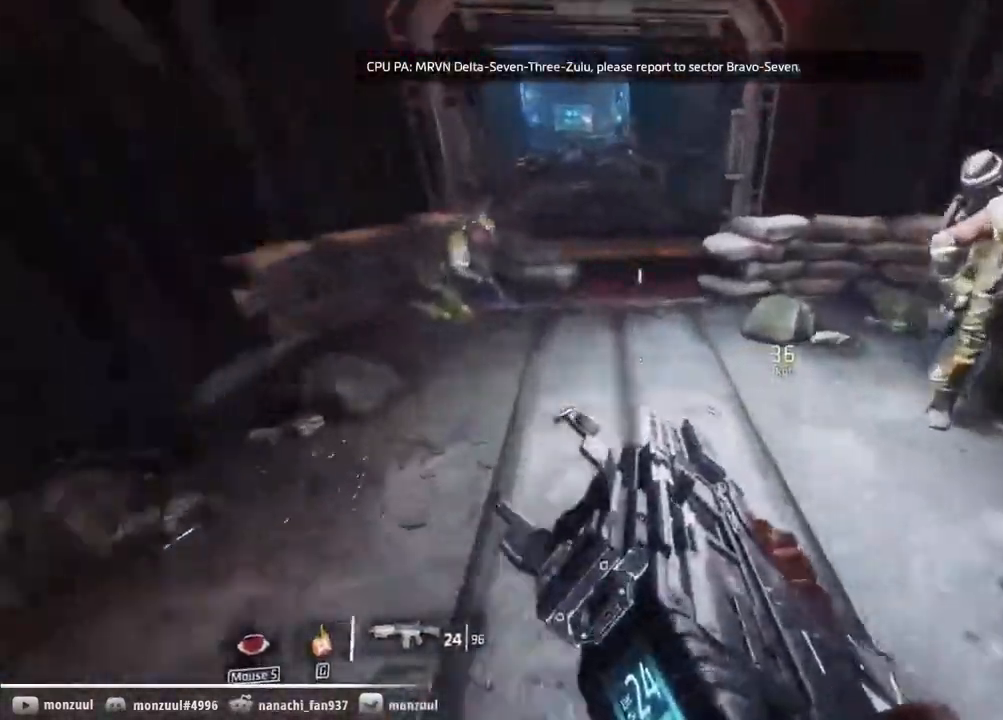
{"keys": ["a", "shift"], "mouse": [], "events": [[17, "a", "down"], [117, "d", "up"], [283, "space", "down"], [433, "space", "up"]]}
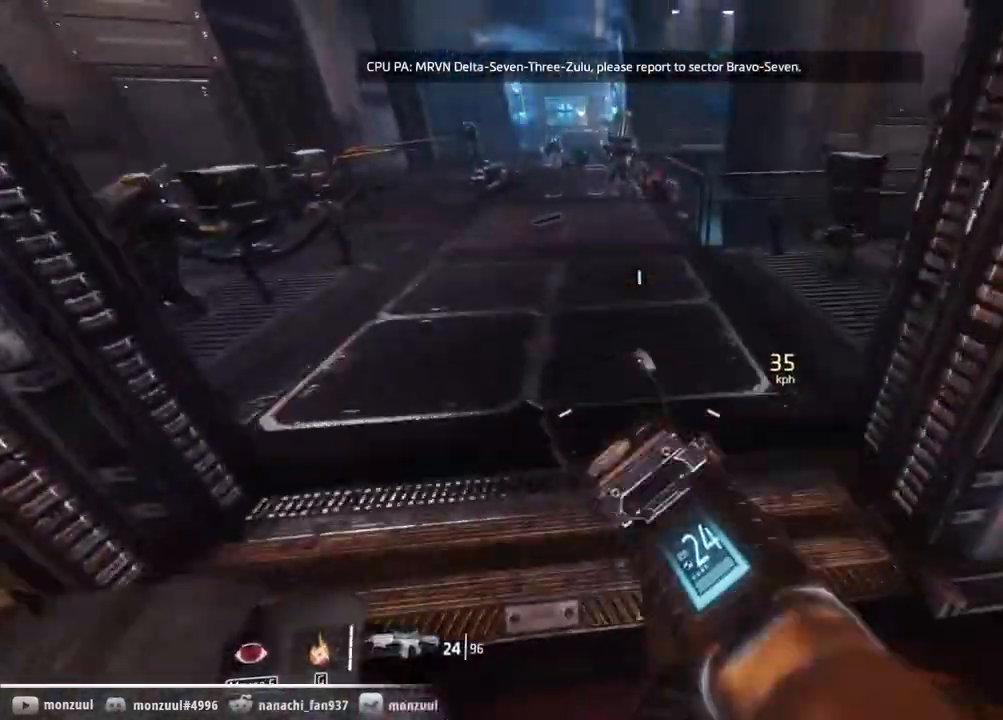
{"keys": ["d", "e", "shift"], "mouse": [], "events": [[217, "d", "down"], [300, "a", "up"], [483, "e", "down"]]}
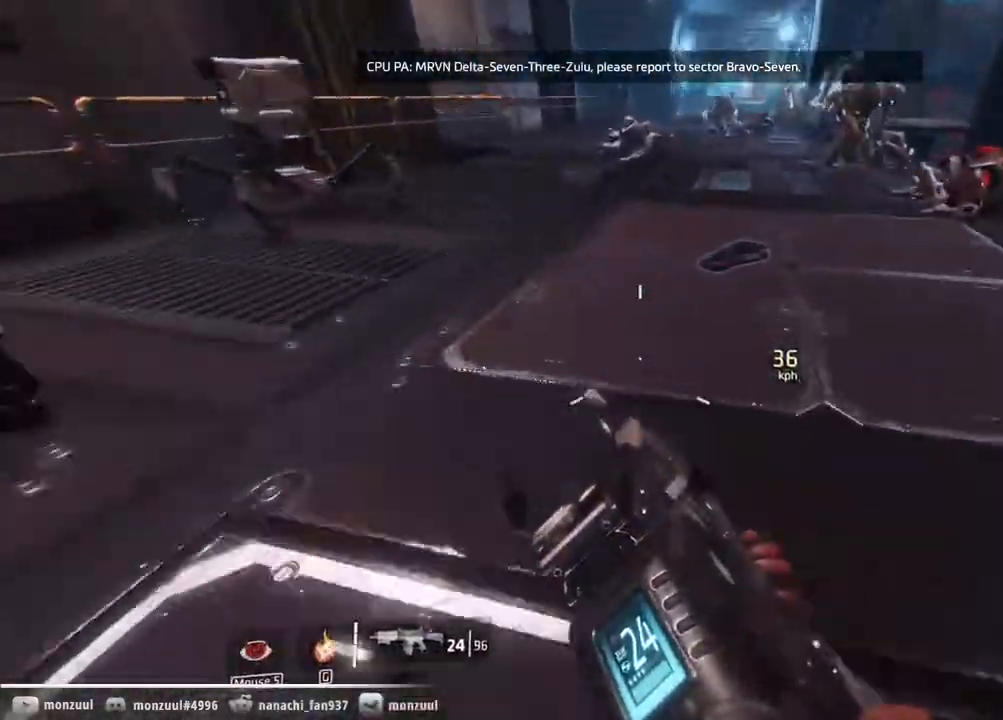
{"keys": ["a", "d", "shift"], "mouse": [], "events": [[133, "space", "down"], [233, "e", "up"], [283, "a", "down"], [367, "space", "up"]]}
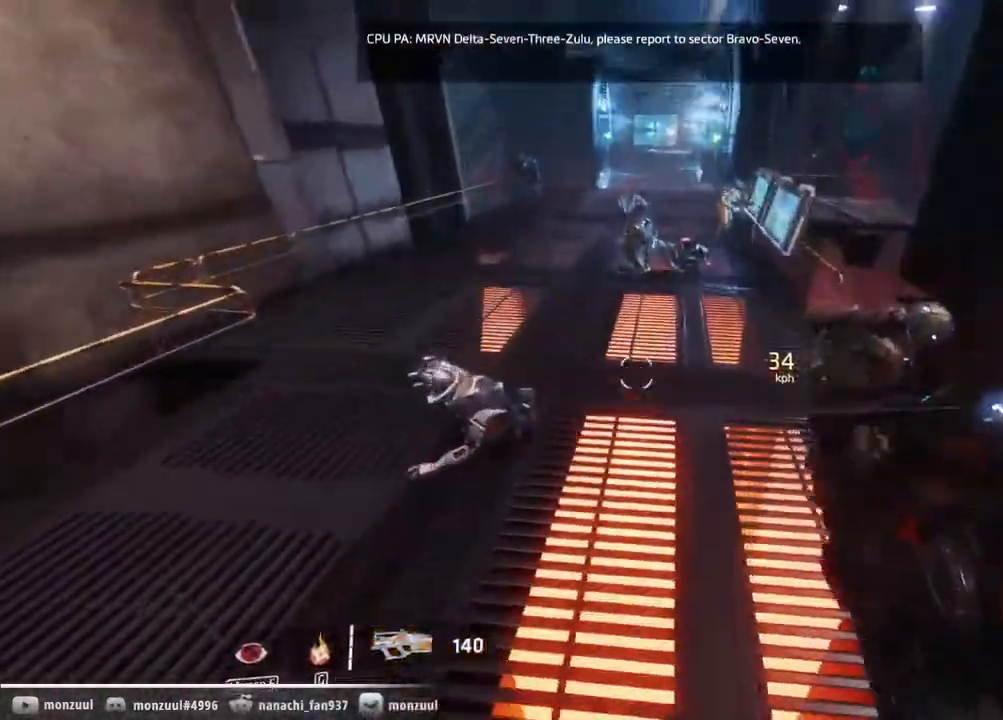
{"keys": ["a", "d", "shift", "space"], "mouse": [], "events": [[283, "space", "down"]]}
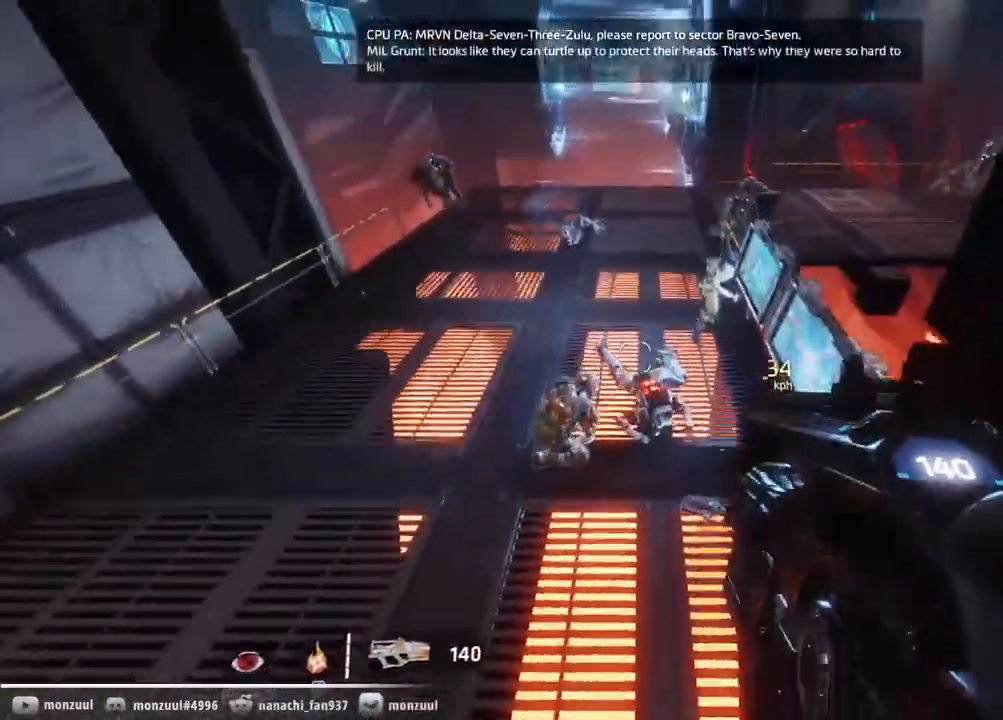
{"keys": ["d", "shift"], "mouse": [], "events": [[17, "a", "up"], [17, "space", "up"]]}
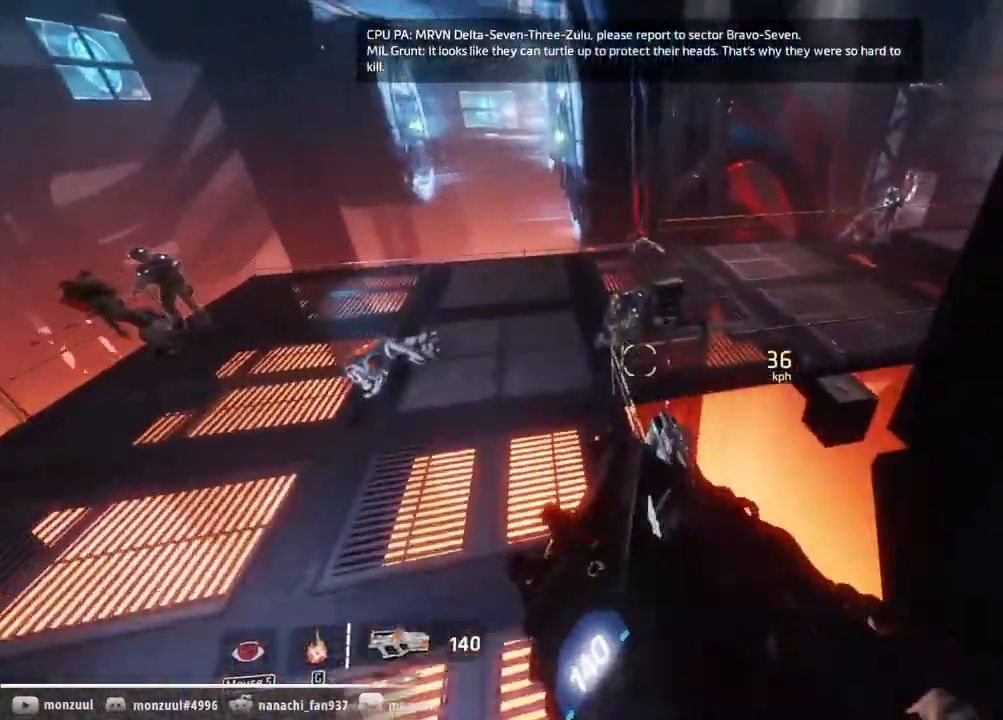
{"keys": ["d", "shift", "space"], "mouse": [], "events": [[367, "space", "down"]]}
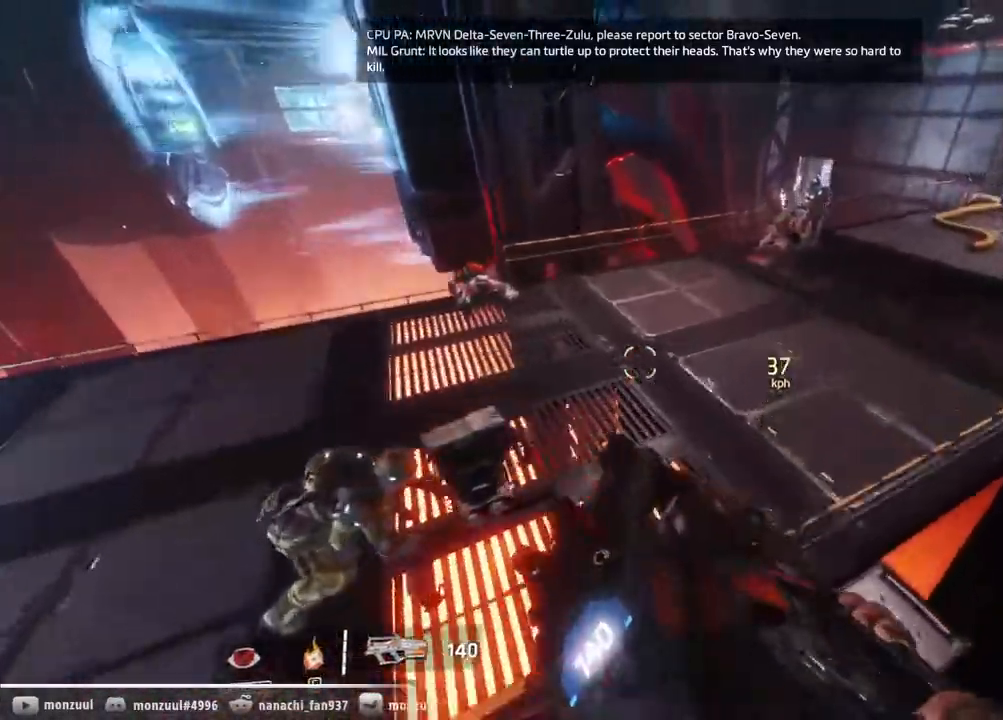
{"keys": ["d", "shift"], "mouse": []}
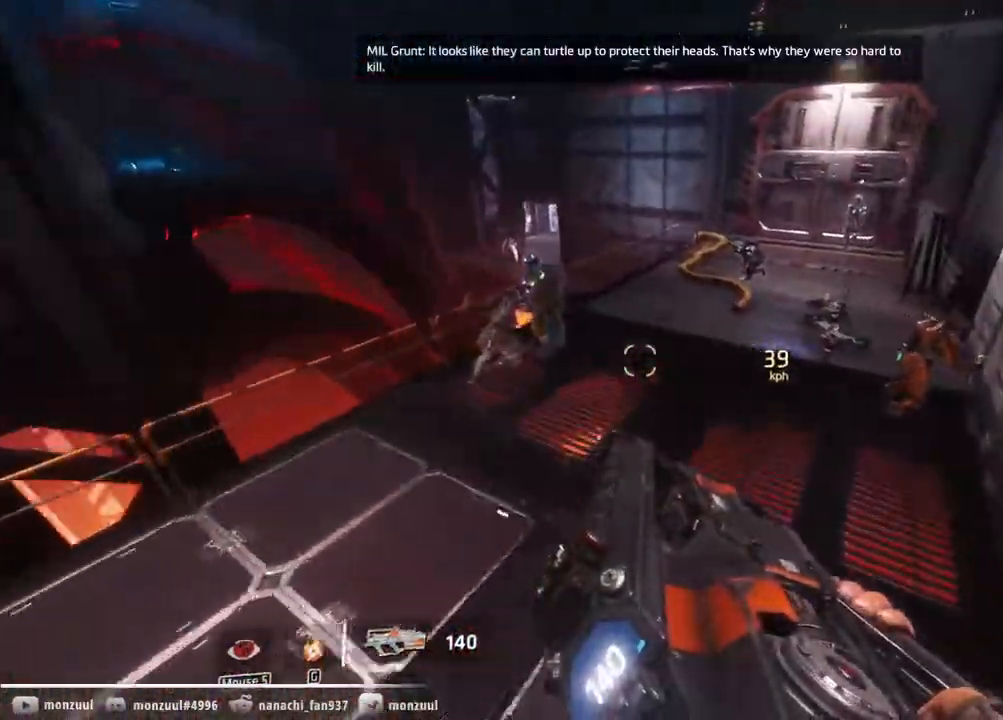
{"keys": ["a", "shift", "space"], "mouse": [], "events": [[117, "a", "down"], [167, "d", "up"], [450, "space", "down"]]}
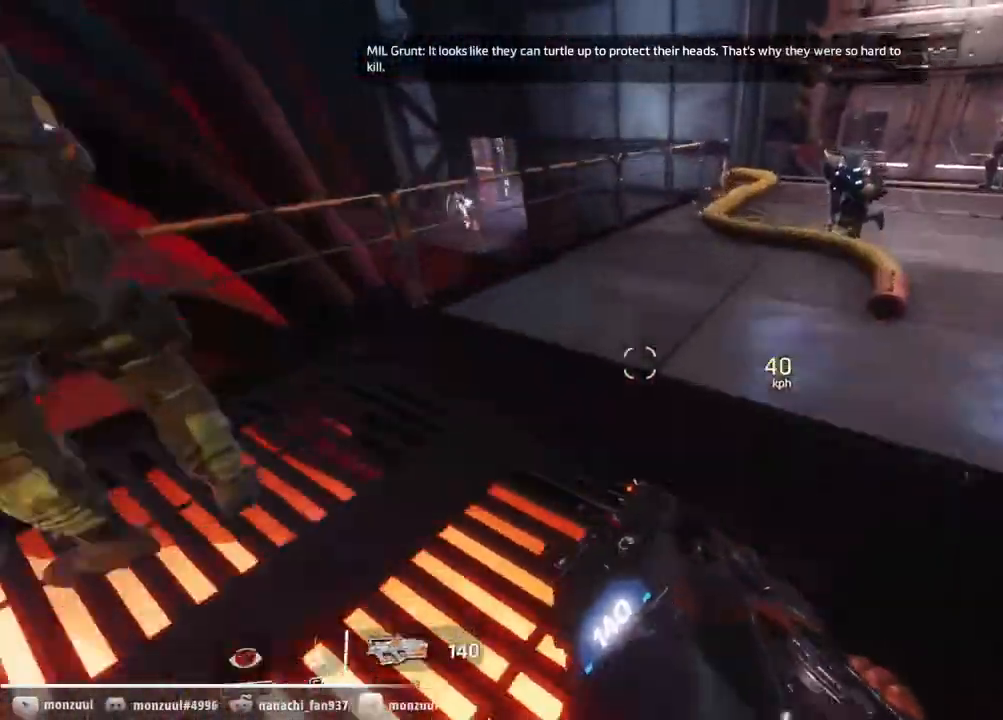
{"keys": ["a", "d", "shift"], "mouse": [], "events": [[183, "space", "up"], [417, "d", "down"]]}
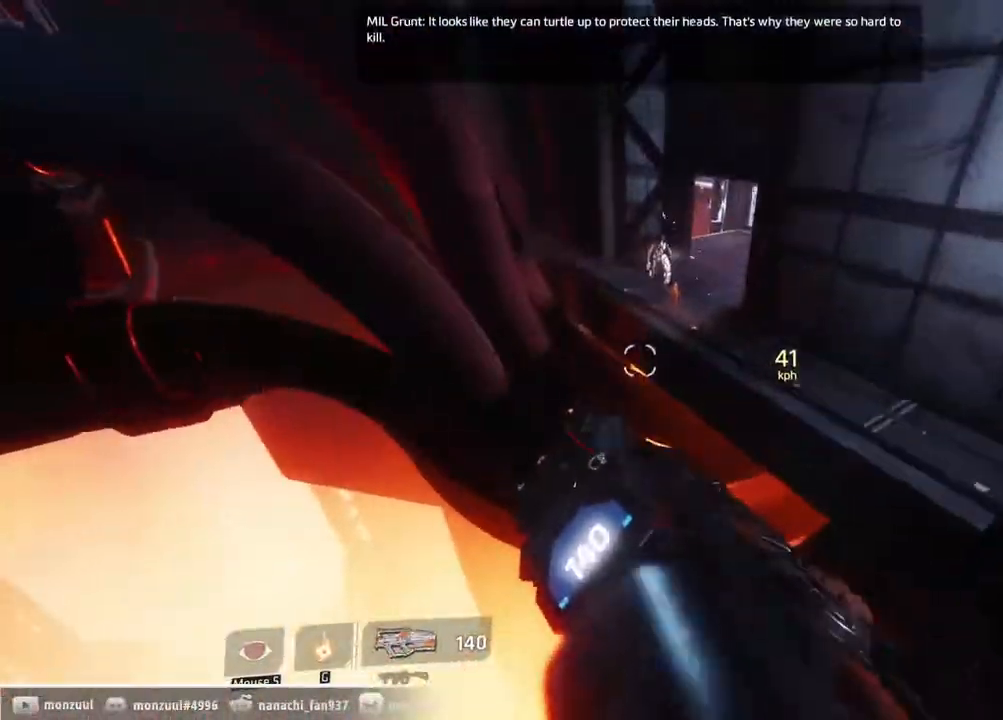
{"keys": ["a", "d", "shift"], "mouse": [], "events": [[50, "a", "up"], [433, "a", "down"]]}
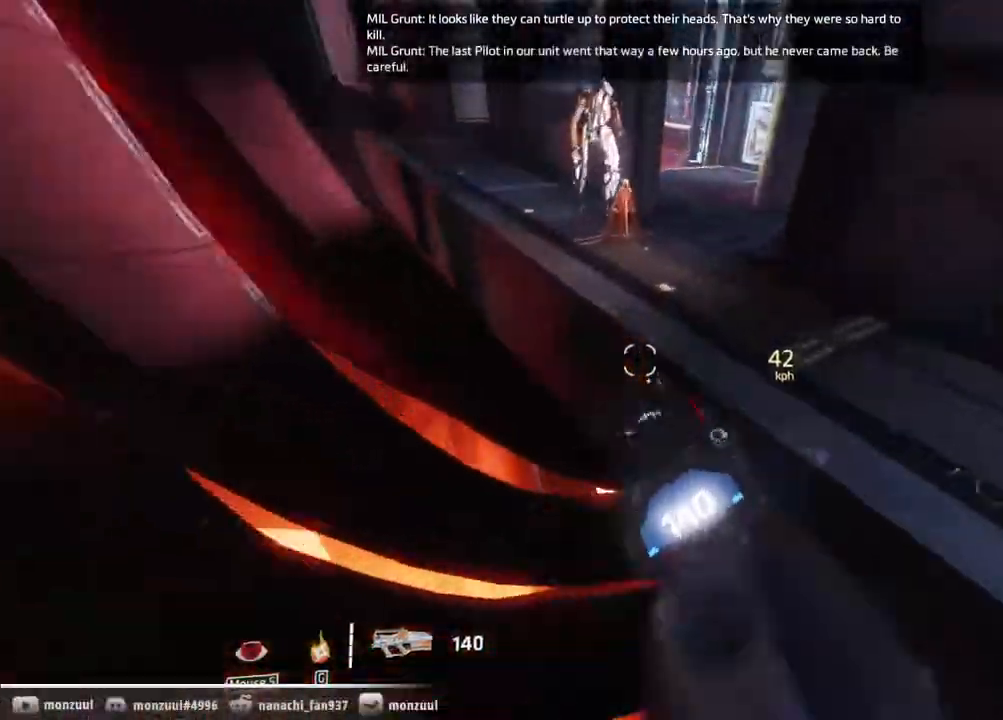
{"keys": ["d", "shift"], "mouse": [], "events": [[67, "space", "down"], [250, "space", "up"], [300, "a", "up"]]}
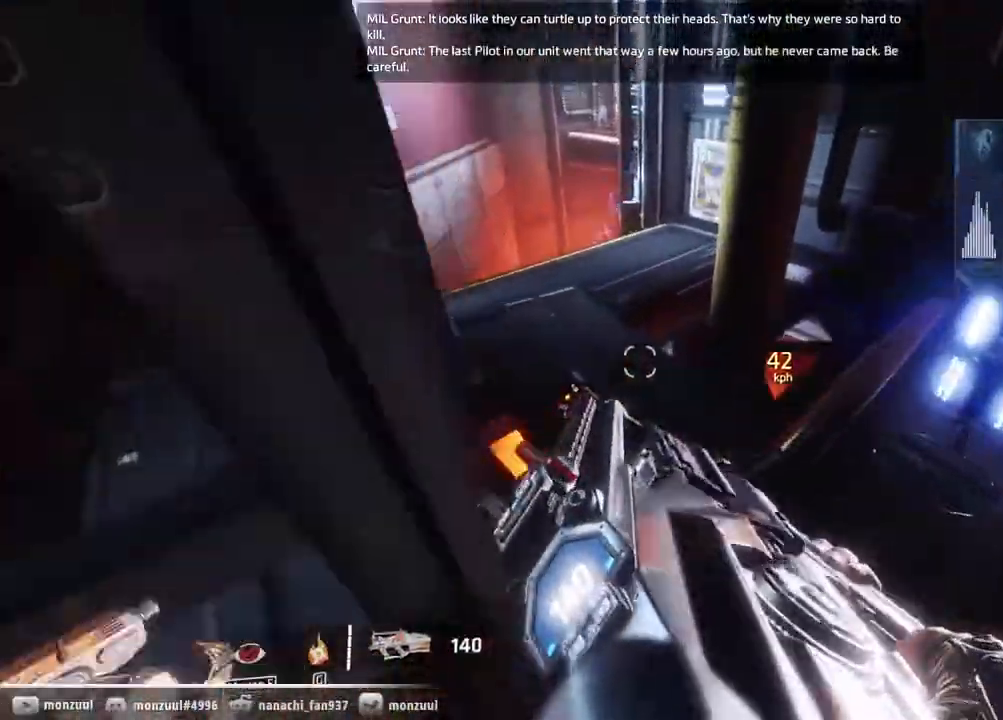
{"keys": ["a", "d", "shift"], "mouse": [], "events": [[83, "d", "up"], [133, "a", "down"], [500, "d", "down"]]}
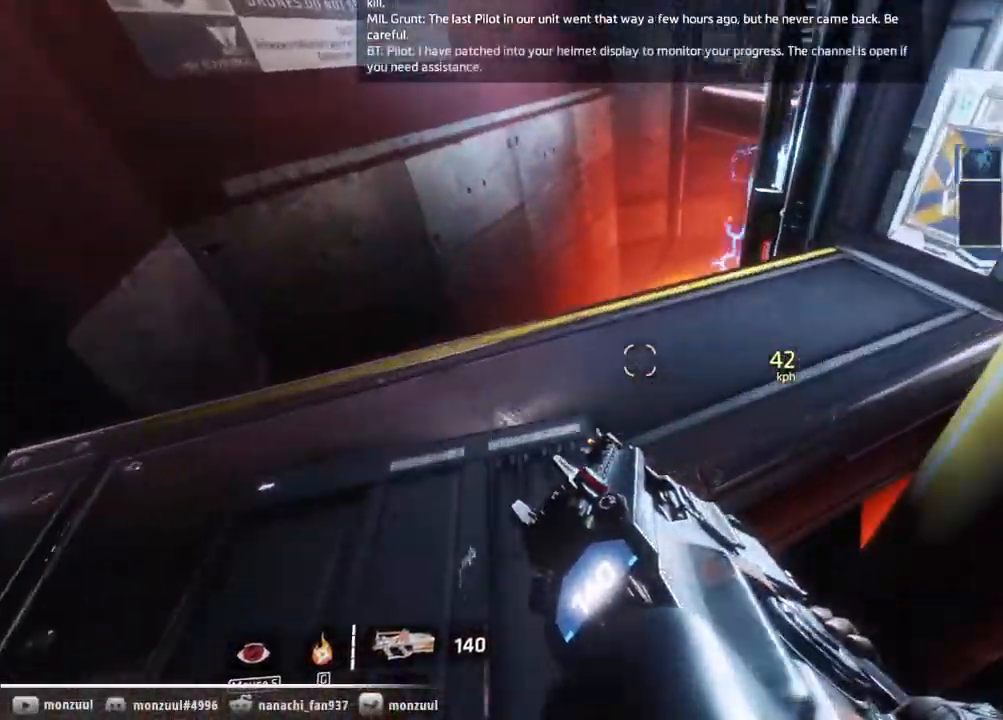
{"keys": ["d", "shift", "space"], "mouse": [], "events": [[150, "a", "up"], [333, "space", "down"]]}
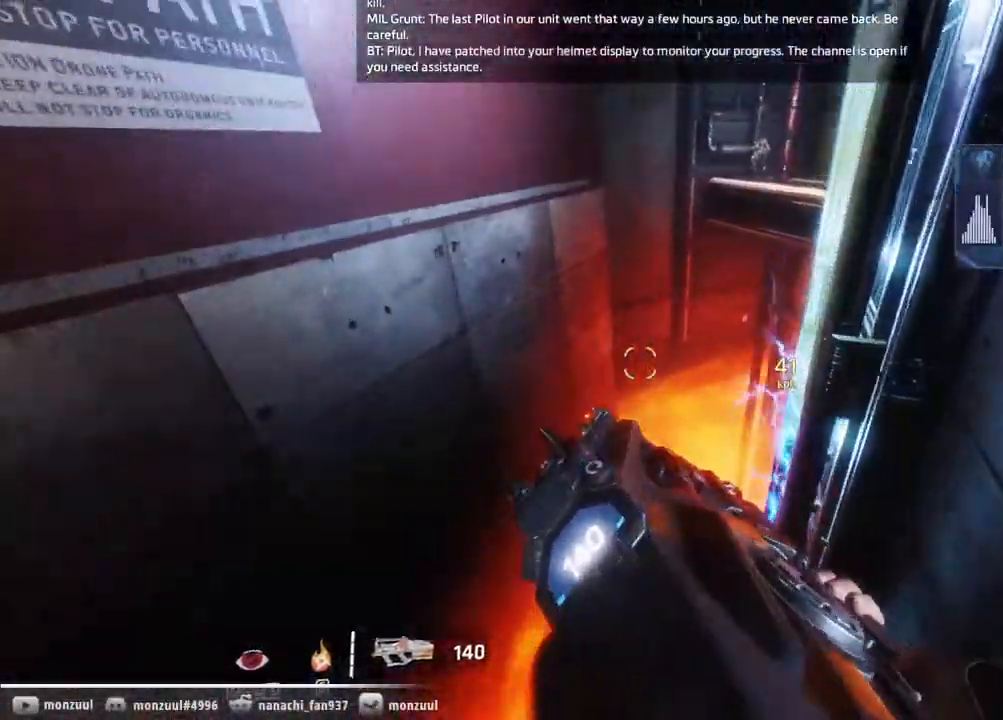
{"keys": ["a", "d", "shift", "space"], "mouse": [], "events": [[17, "space", "up"], [217, "a", "down"], [400, "space", "down"]]}
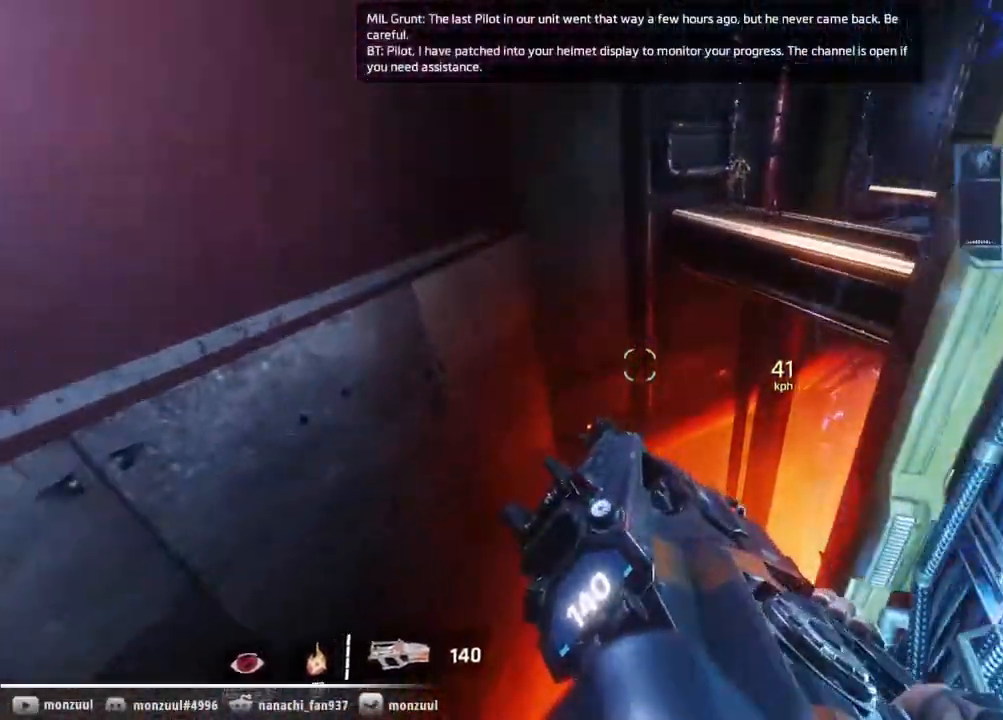
{"keys": ["d", "shift"], "mouse": []}
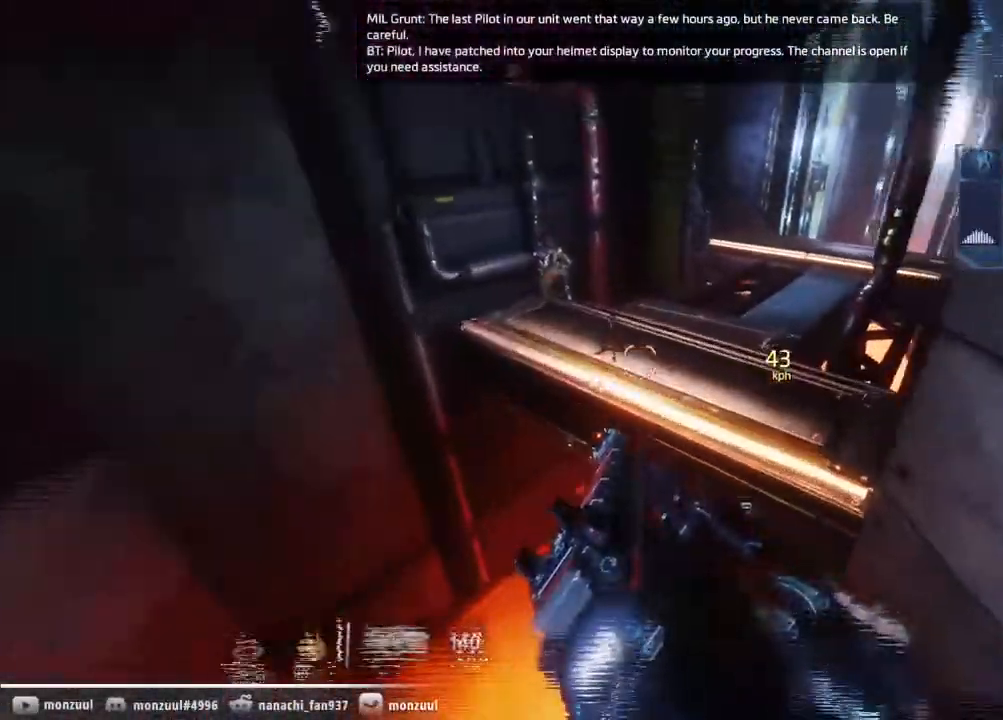
{"keys": ["d", "shift"], "mouse": [], "events": []}
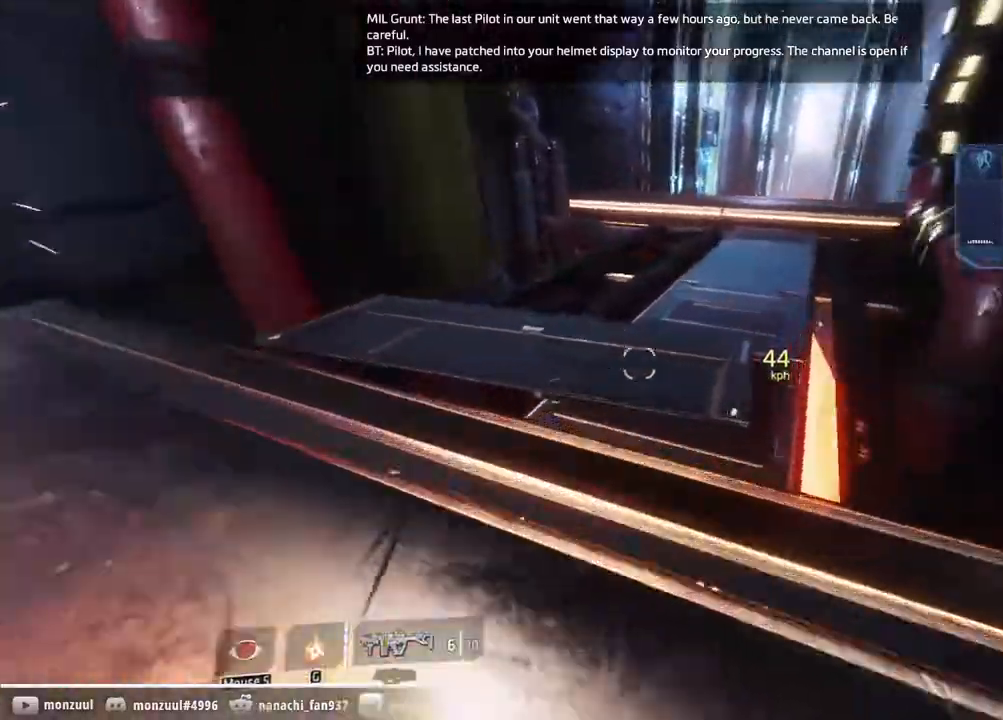
{"keys": ["a", "d", "shift"], "mouse": [], "events": [[117, "space", "down"], [300, "space", "up"], [450, "a", "down"]]}
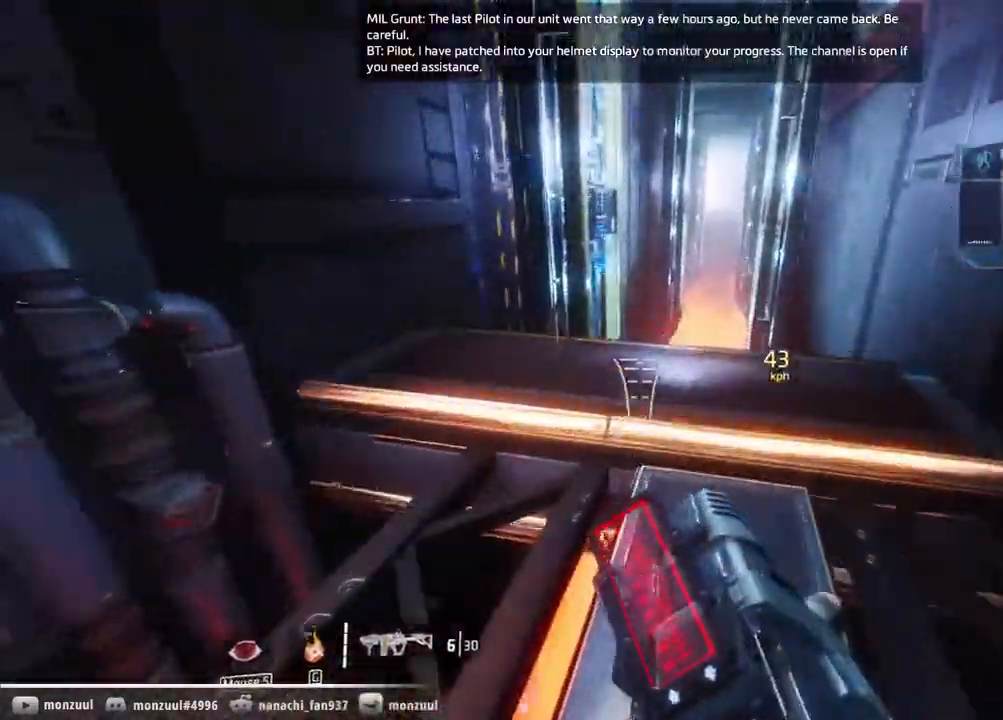
{"keys": ["d"], "mouse": []}
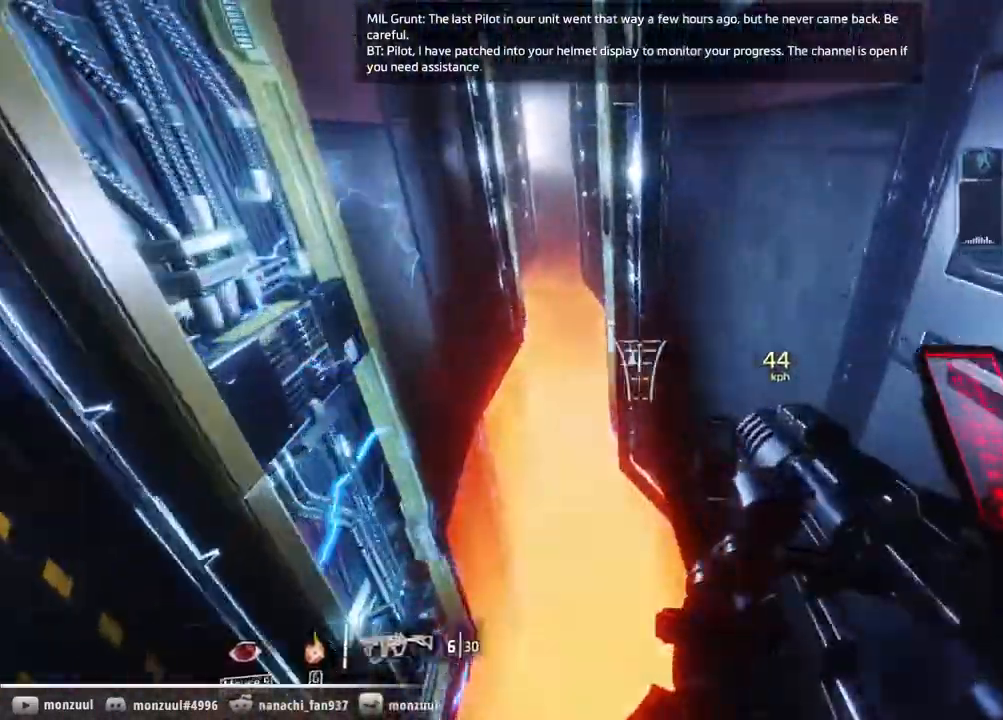
{"keys": ["w"], "mouse": [], "events": [[267, "w", "down"], [283, "d", "up"]]}
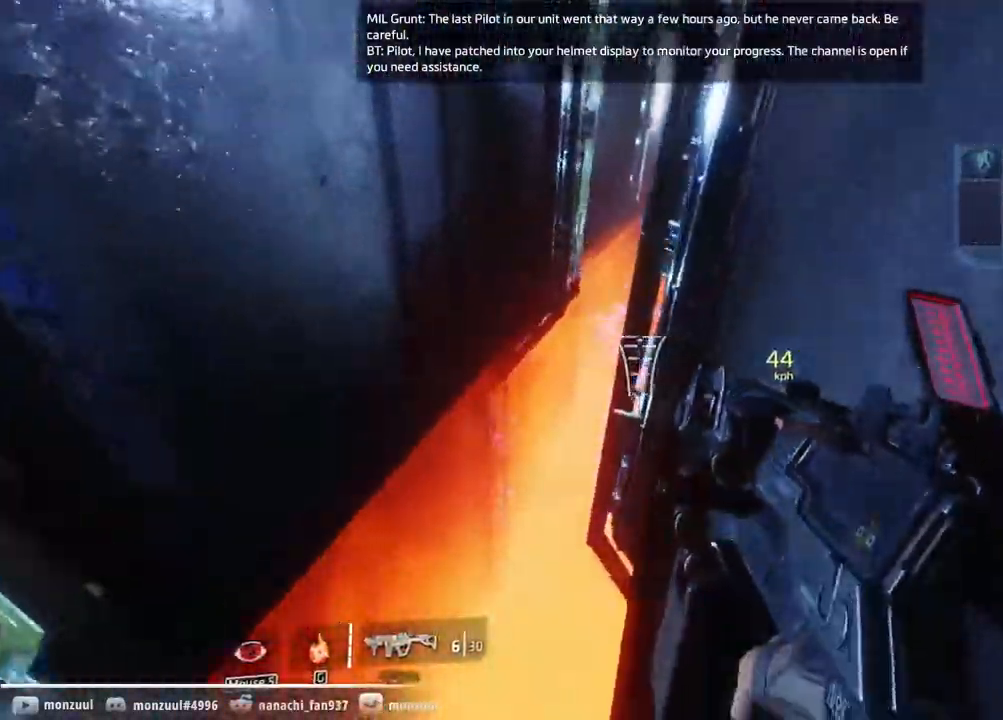
{"keys": ["w"], "mouse": [], "events": [[117, "space", "down"], [250, "space", "up"]]}